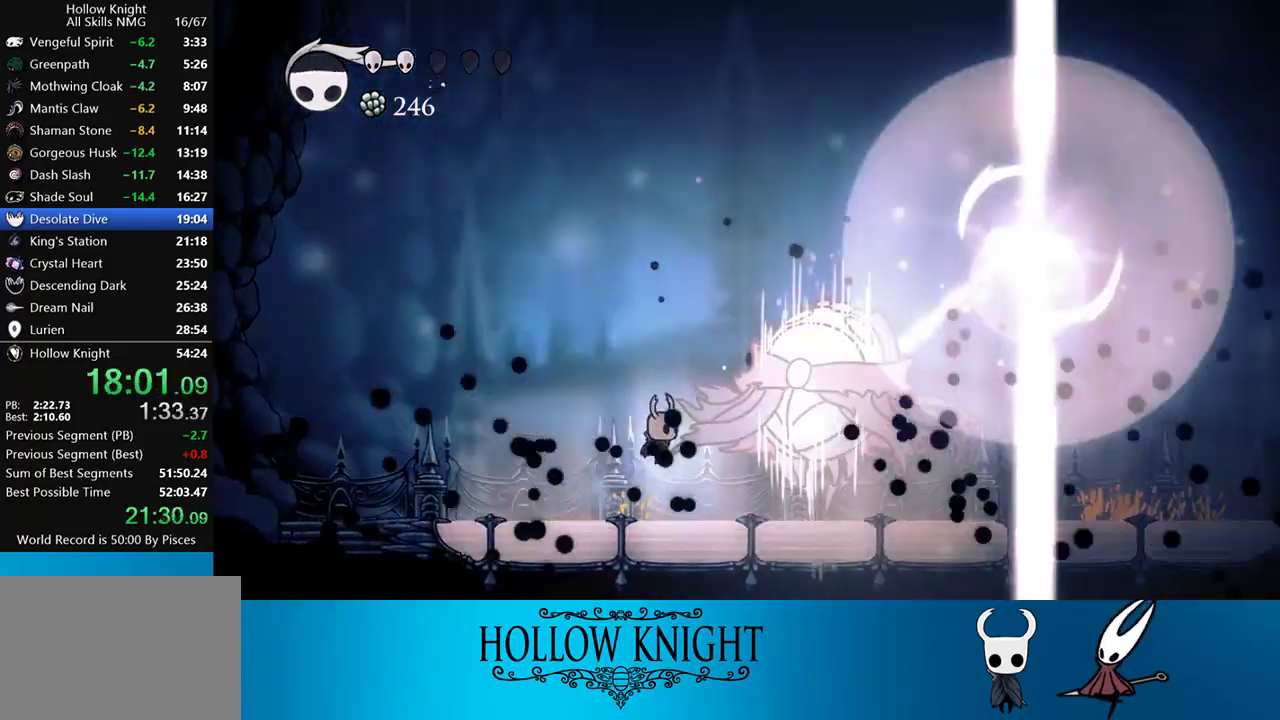
Gameplay with a controller (PlayStation layout); each line is a JSON object with the inputs held at the frame after it. "events" lists button and stick changes between this image and that frame as [ms after this image, input, new state], when the widget could be followed in between. Not read: L3 R3 left_stick right_stick.
{"buttons": ["CROSS"], "events": [[67, "SQUARE", "down"], [217, "SQUARE", "up"], [300, "DPAD_RIGHT", "up"], [417, "DPAD_RIGHT", "down"], [450, "CROSS", "down"], [467, "DPAD_RIGHT", "up"]]}
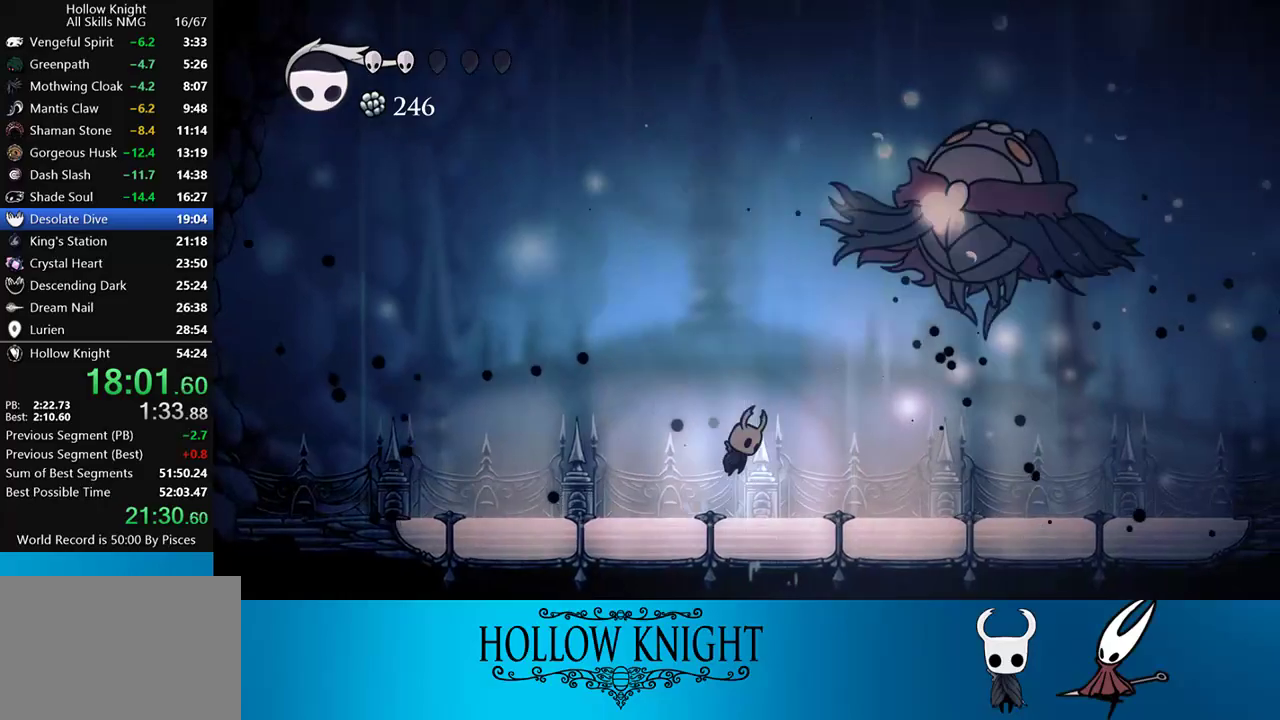
{"buttons": ["DPAD_RIGHT"], "events": [[250, "R1", "down"], [283, "CROSS", "up"], [350, "R1", "up"], [383, "DPAD_RIGHT", "down"]]}
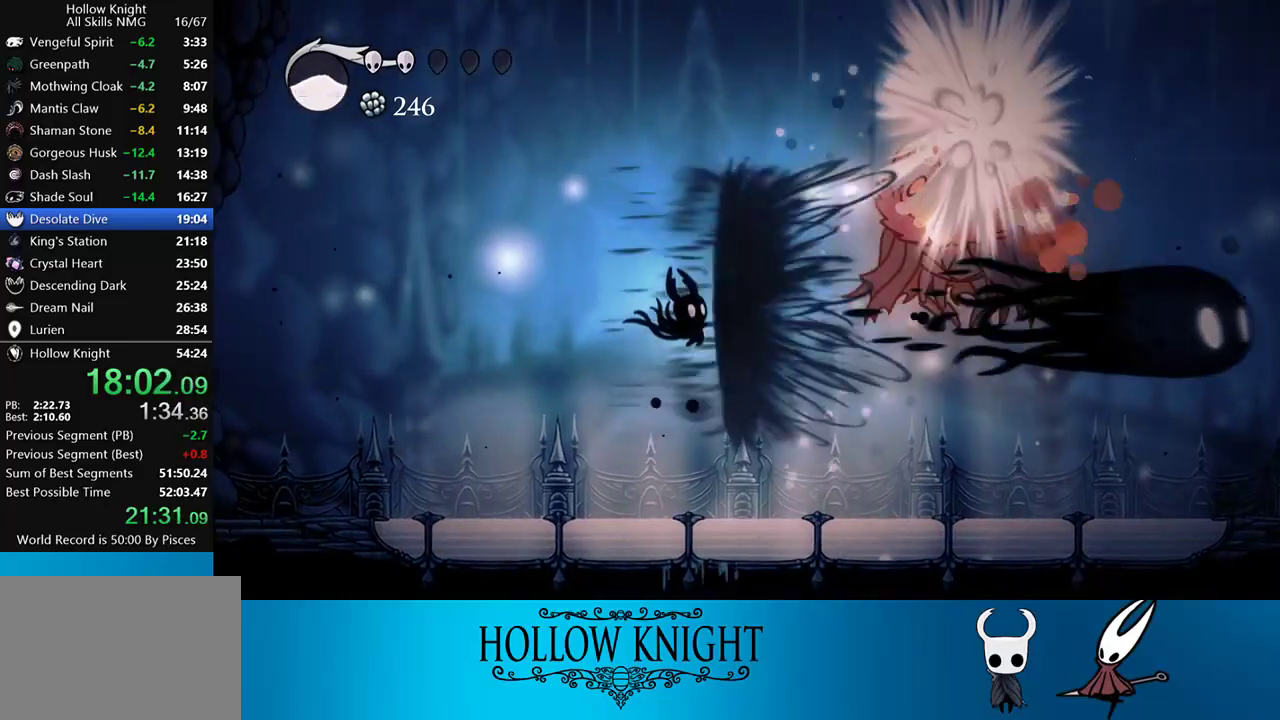
{"buttons": ["SQUARE", "DPAD_RIGHT"], "events": [[117, "R2", "down"], [317, "R2", "up"], [467, "SQUARE", "down"]]}
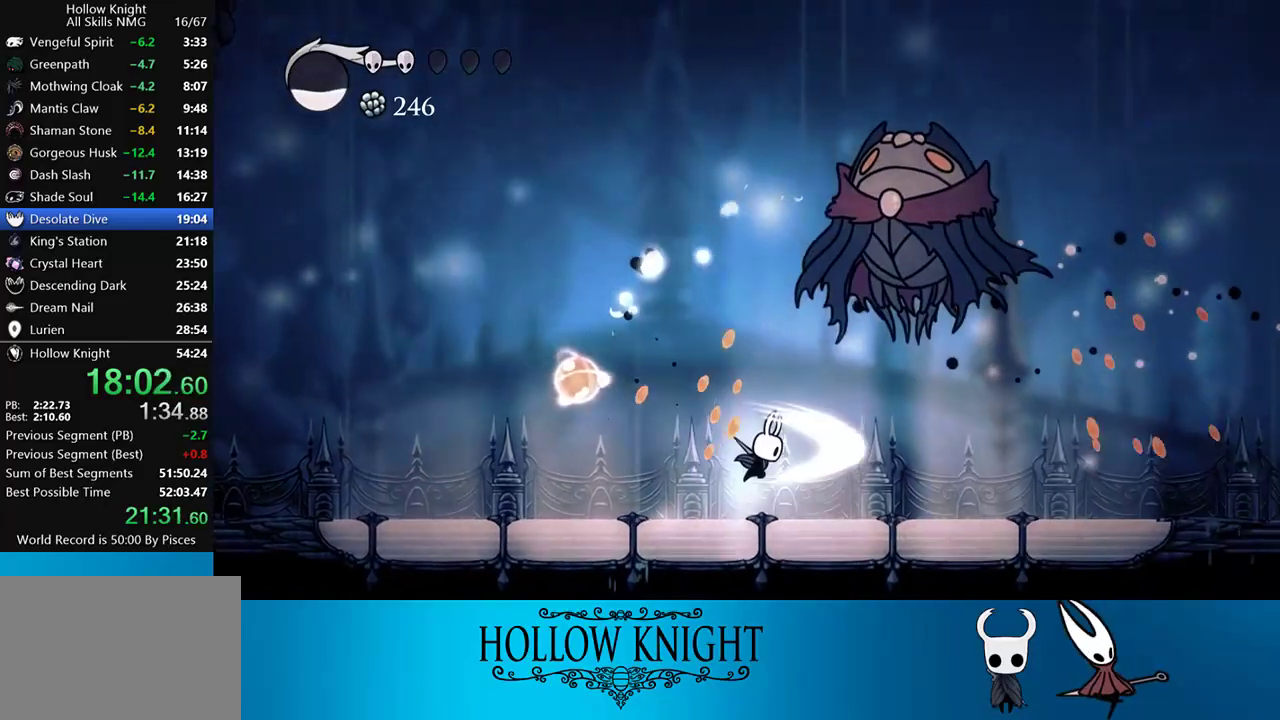
{"buttons": ["DPAD_UP"], "events": [[17, "DPAD_UP", "down"], [50, "SQUARE", "up"], [117, "DPAD_UP", "up"], [250, "CROSS", "down"], [283, "DPAD_UP", "down"], [367, "SQUARE", "down"], [383, "DPAD_RIGHT", "up"], [433, "CROSS", "up"], [483, "SQUARE", "up"]]}
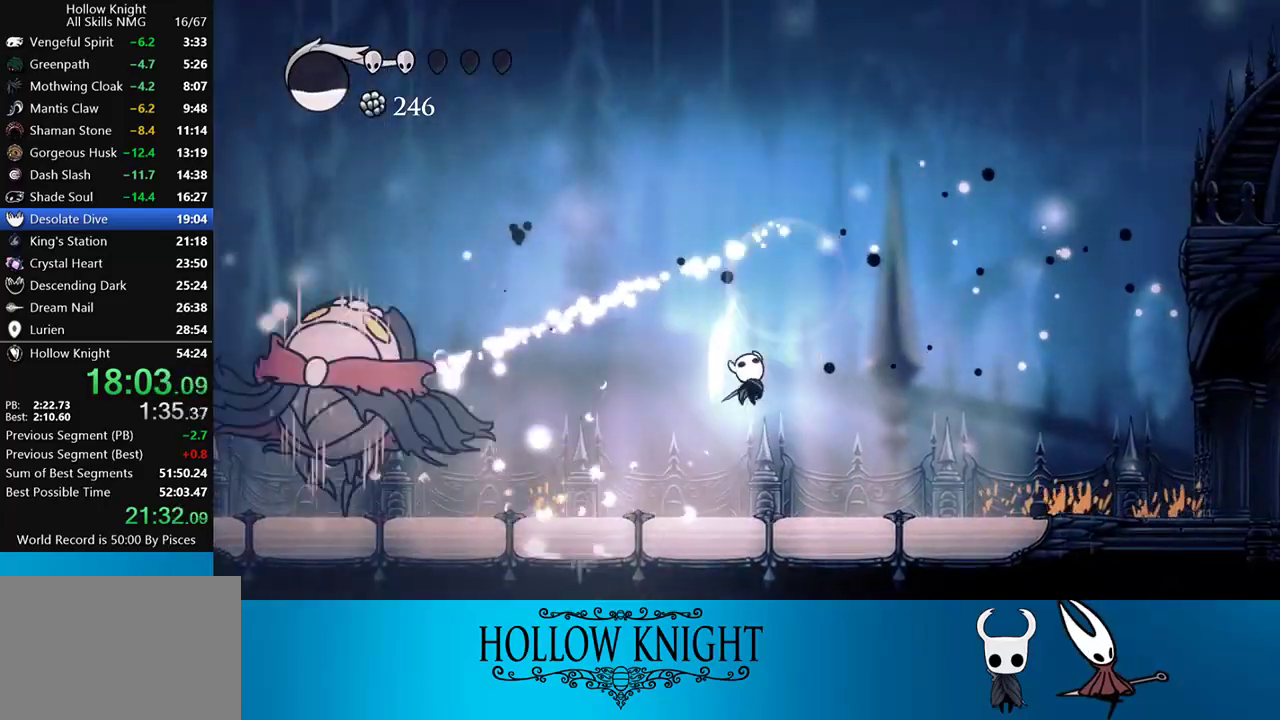
{"buttons": ["DPAD_LEFT"], "events": [[50, "DPAD_LEFT", "down"], [167, "DPAD_UP", "up"], [233, "R1", "down"], [350, "R1", "up"]]}
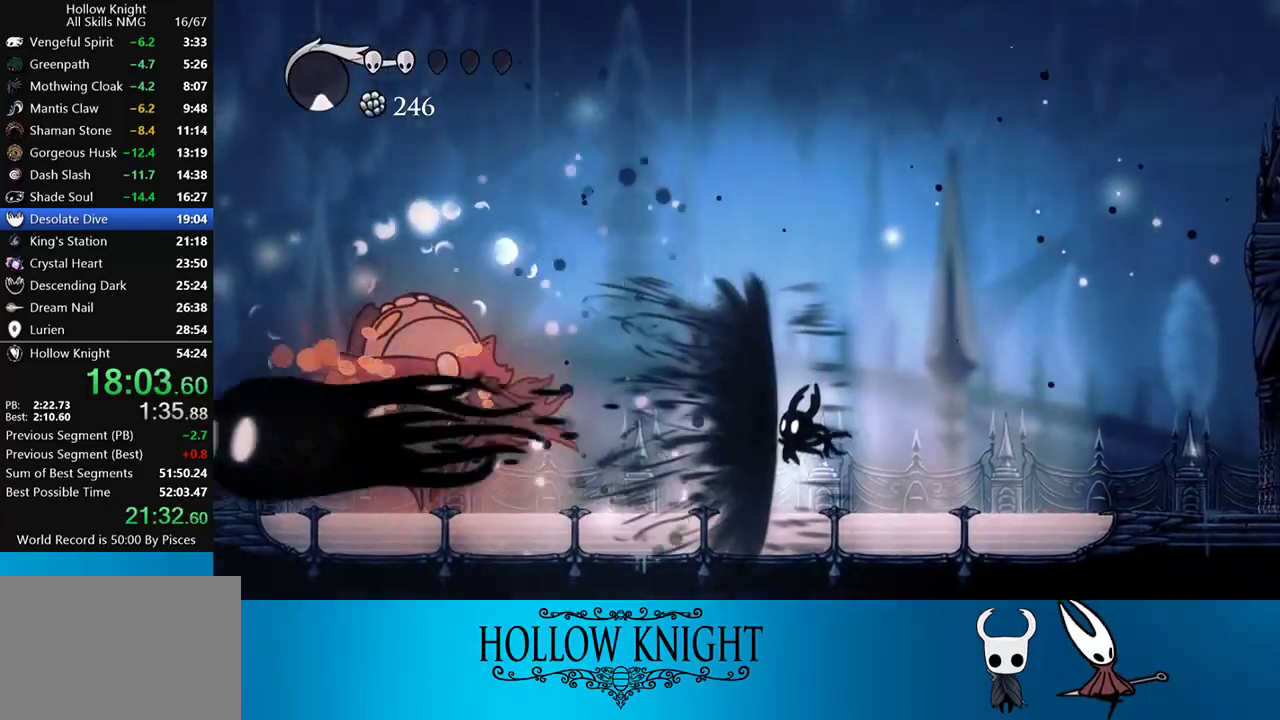
{"buttons": ["SQUARE", "DPAD_LEFT"], "events": [[183, "R2", "down"], [367, "R2", "up"], [450, "SQUARE", "down"]]}
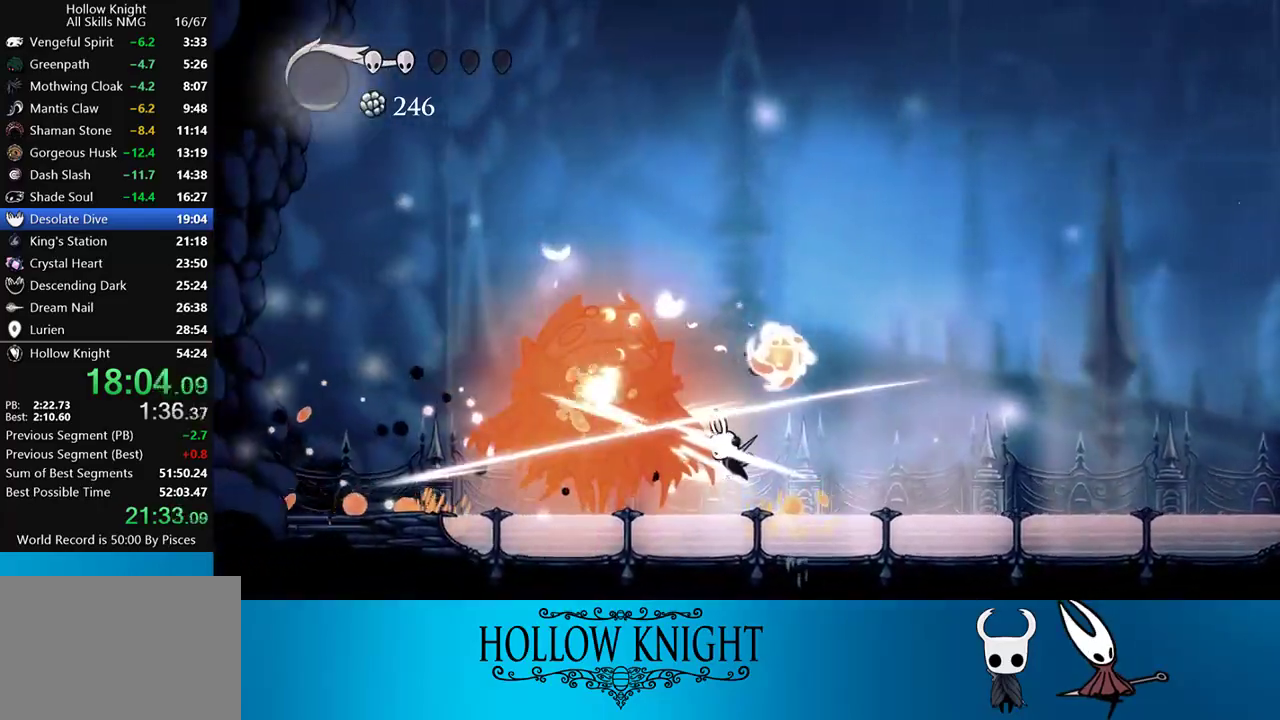
{"buttons": [], "events": [[83, "SQUARE", "up"], [317, "SQUARE", "down"], [350, "DPAD_LEFT", "up"], [450, "SQUARE", "up"]]}
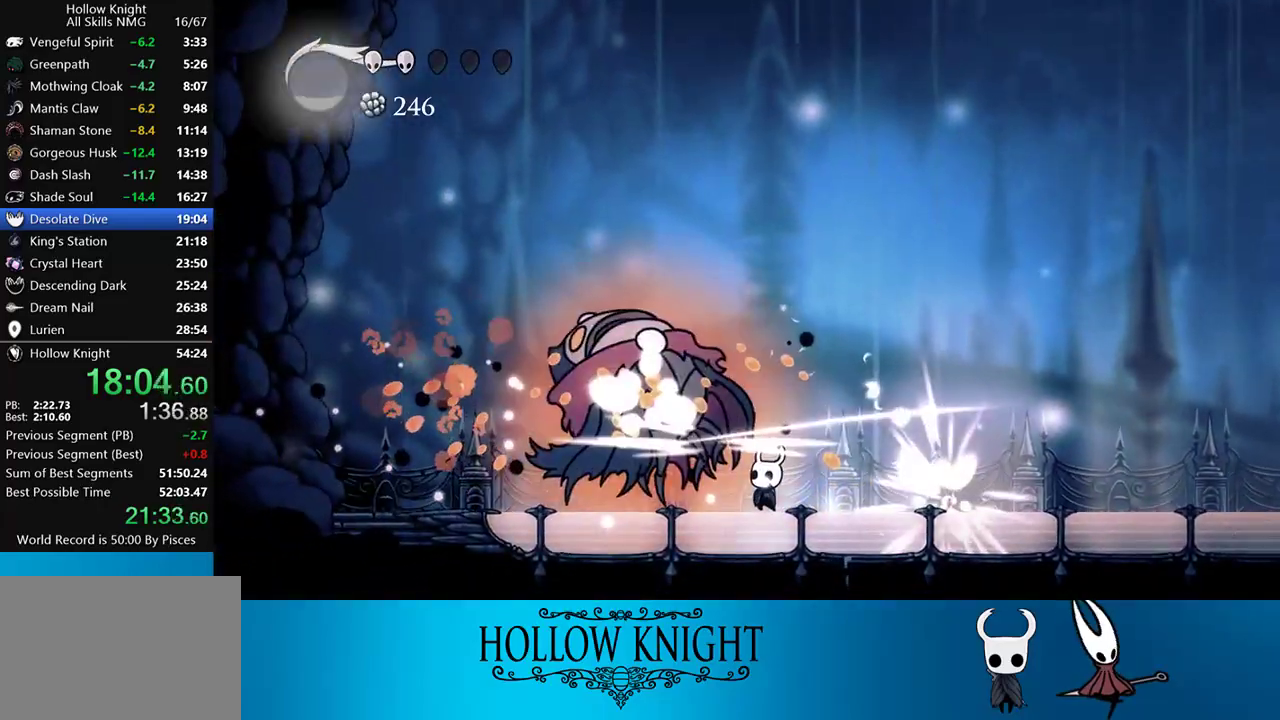
{"buttons": [], "events": [[167, "DPAD_LEFT", "down"], [317, "DPAD_LEFT", "up"]]}
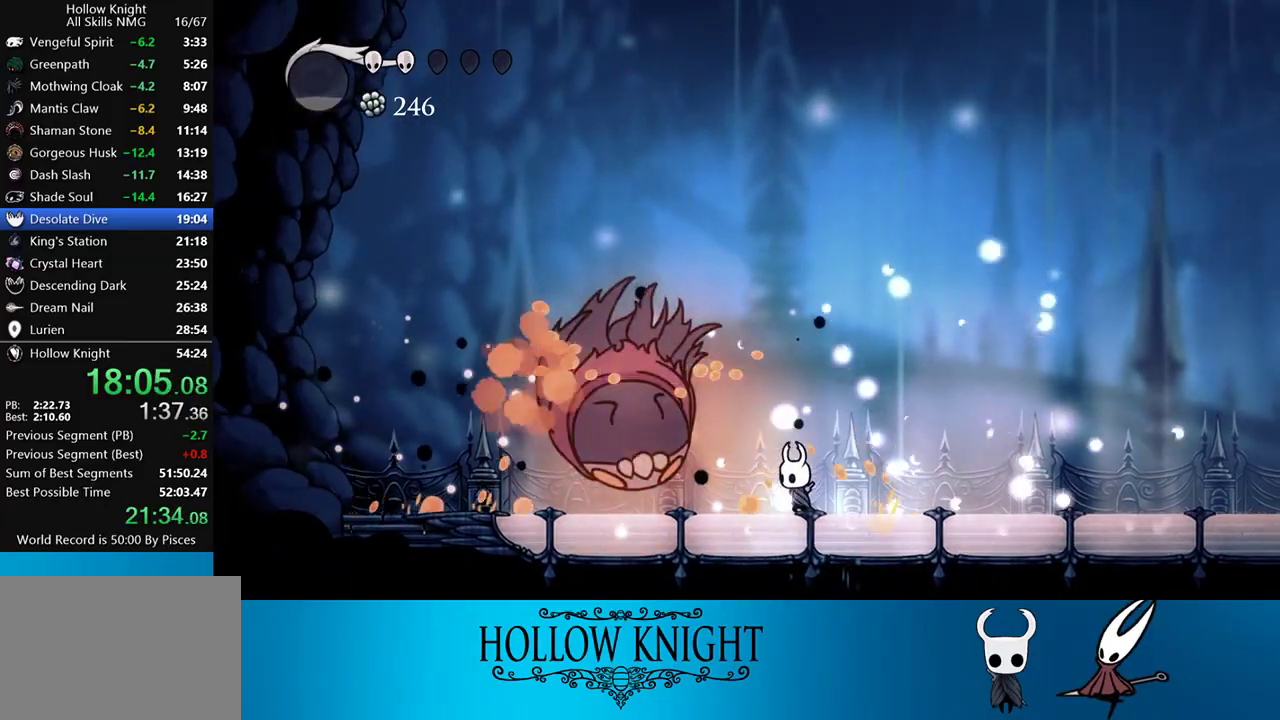
{"buttons": ["SQUARE", "DPAD_UP"], "events": [[17, "DPAD_LEFT", "down"], [150, "R2", "down"], [300, "R2", "up"], [350, "DPAD_UP", "down"], [383, "DPAD_LEFT", "up"], [417, "SQUARE", "down"]]}
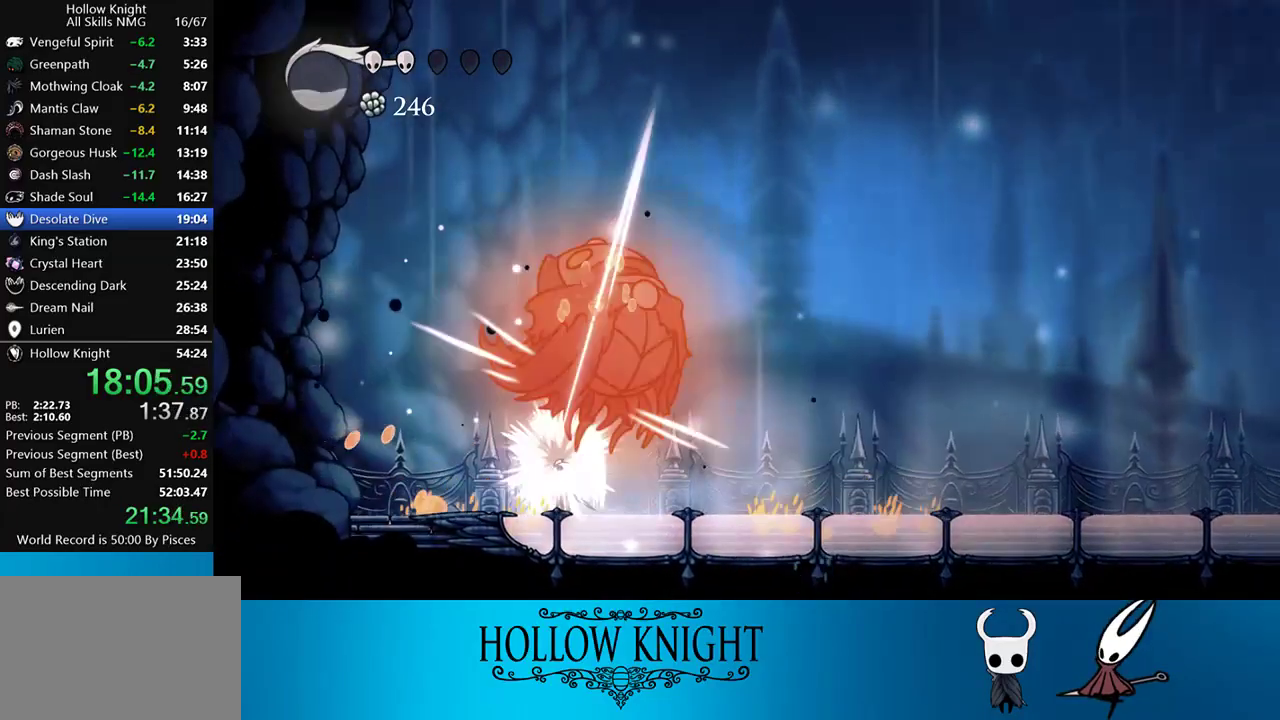
{"buttons": ["CROSS", "DPAD_RIGHT"], "events": [[50, "DPAD_LEFT", "down"], [50, "SQUARE", "up"], [150, "DPAD_UP", "up"], [267, "CROSS", "down"], [383, "DPAD_LEFT", "up"], [400, "DPAD_RIGHT", "down"]]}
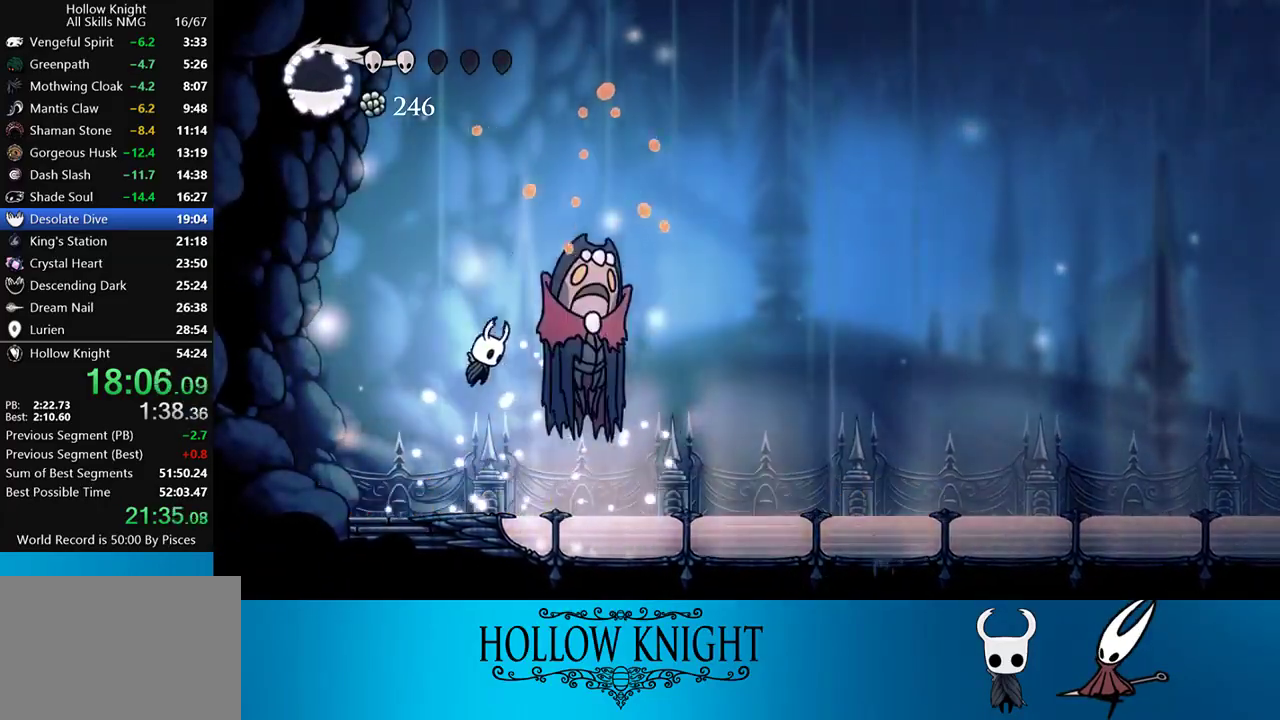
{"buttons": [], "events": [[50, "DPAD_RIGHT", "up"], [83, "SQUARE", "down"], [183, "CROSS", "up"], [250, "R1", "down"], [250, "SQUARE", "up"], [350, "R1", "up"]]}
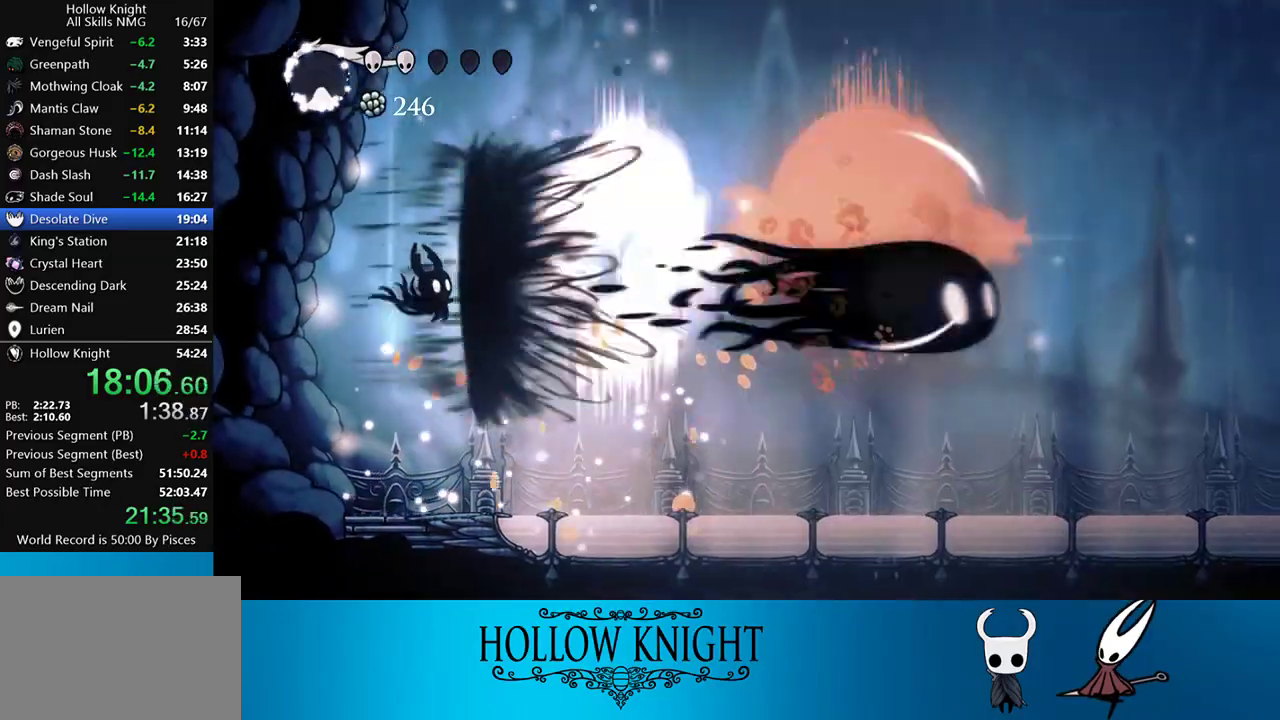
{"buttons": ["R2", "DPAD_RIGHT"], "events": [[250, "DPAD_RIGHT", "down"], [450, "R2", "down"]]}
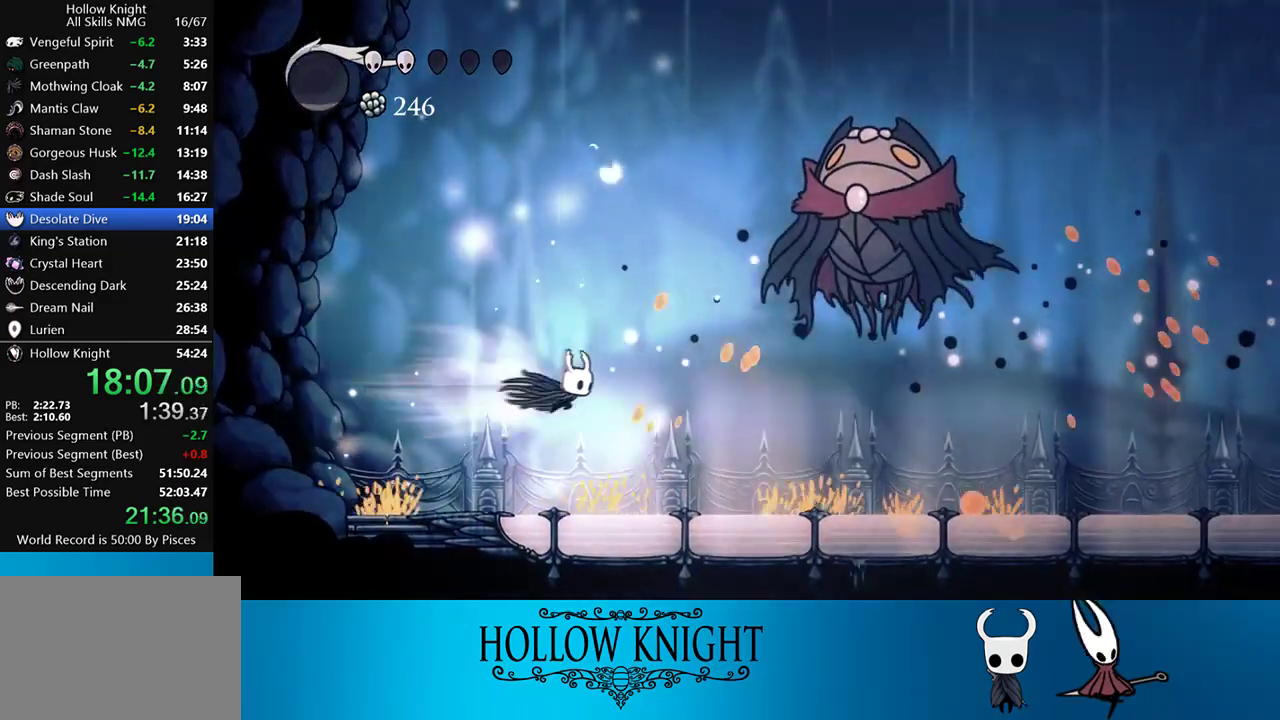
{"buttons": ["DPAD_UP", "DPAD_RIGHT"], "events": [[150, "DPAD_UP", "down"], [150, "R2", "up"], [350, "DPAD_UP", "up"], [450, "DPAD_UP", "down"]]}
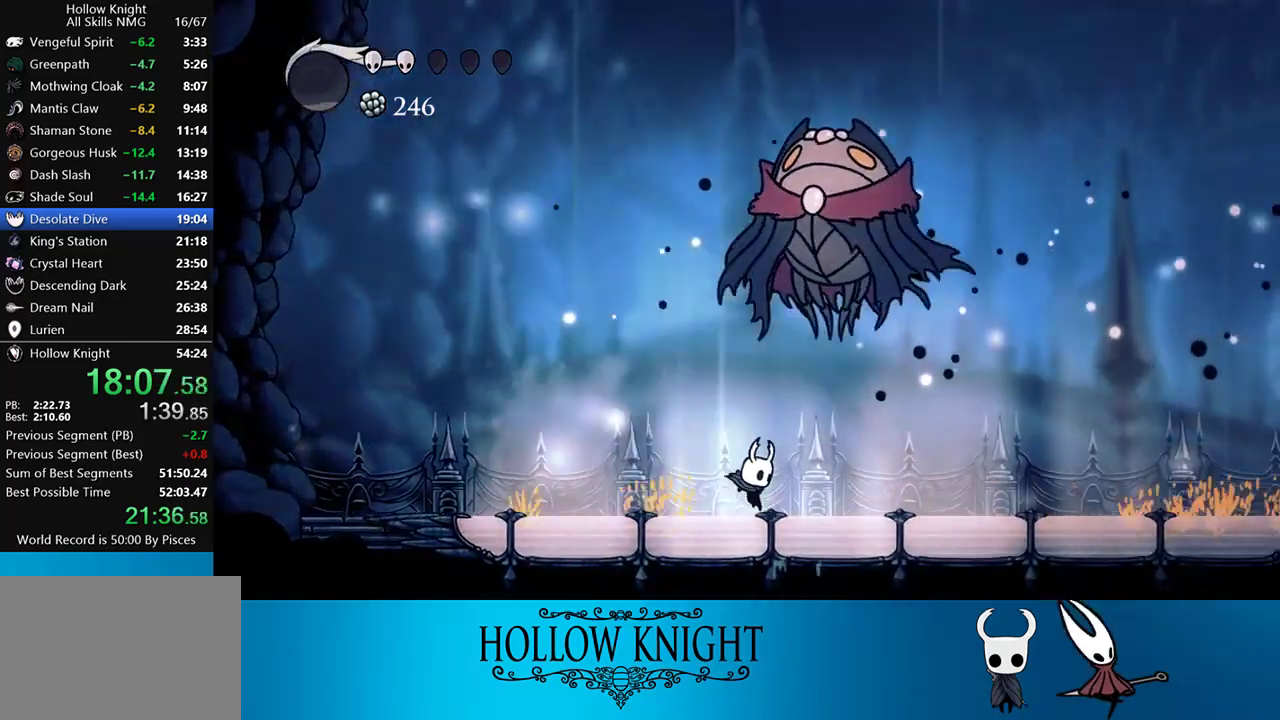
{"buttons": ["R2", "DPAD_LEFT"], "events": [[17, "CROSS", "down"], [150, "SQUARE", "down"], [217, "DPAD_RIGHT", "up"], [233, "DPAD_LEFT", "down"], [283, "CROSS", "up"], [283, "SQUARE", "up"], [300, "DPAD_UP", "up"], [483, "R2", "down"]]}
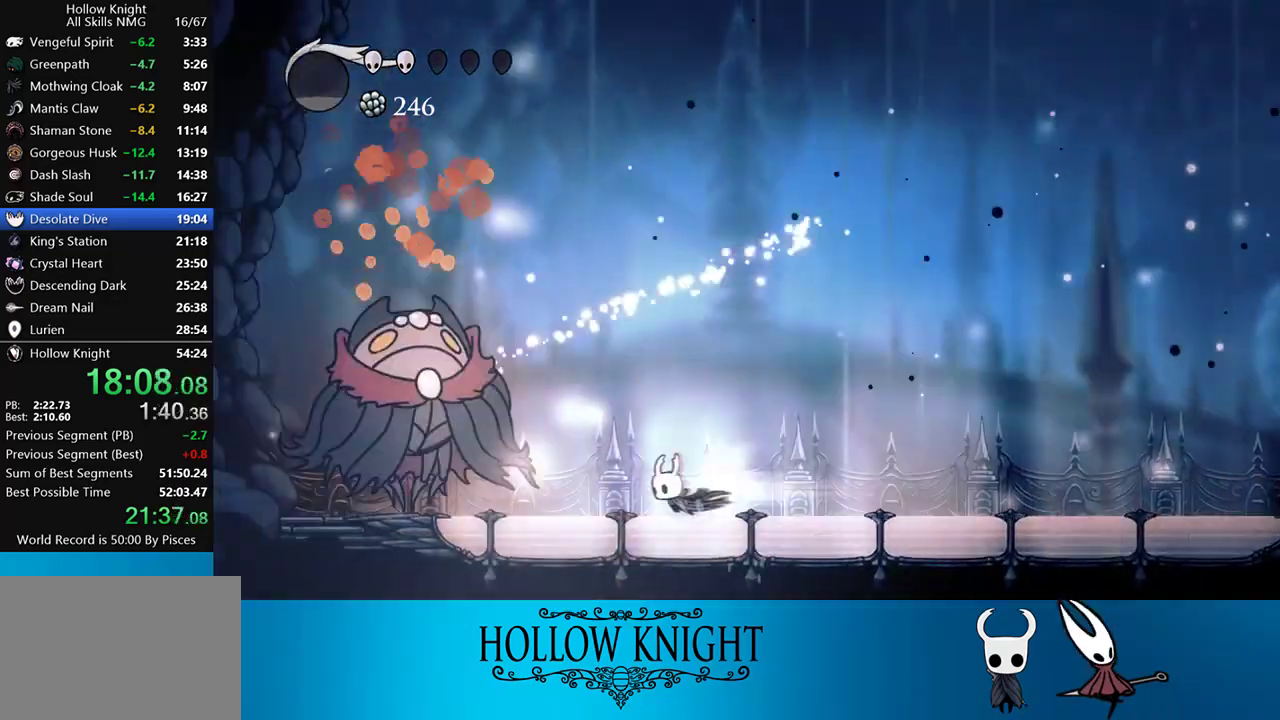
{"buttons": [], "events": [[150, "R2", "up"], [217, "DPAD_LEFT", "up"], [250, "SQUARE", "down"], [383, "SQUARE", "up"]]}
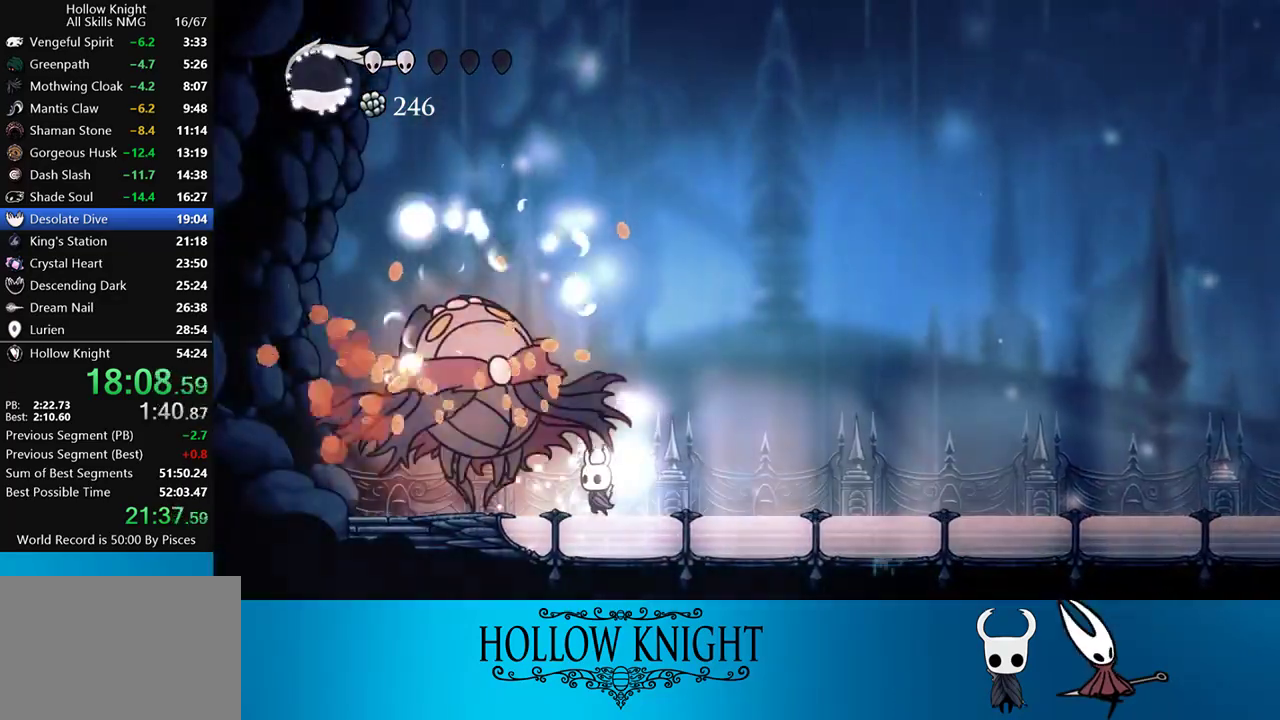
{"buttons": ["R1", "DPAD_LEFT"], "events": [[117, "DPAD_LEFT", "down"], [150, "SQUARE", "down"], [183, "DPAD_LEFT", "up"], [283, "DPAD_LEFT", "down"], [283, "SQUARE", "up"], [450, "R1", "down"]]}
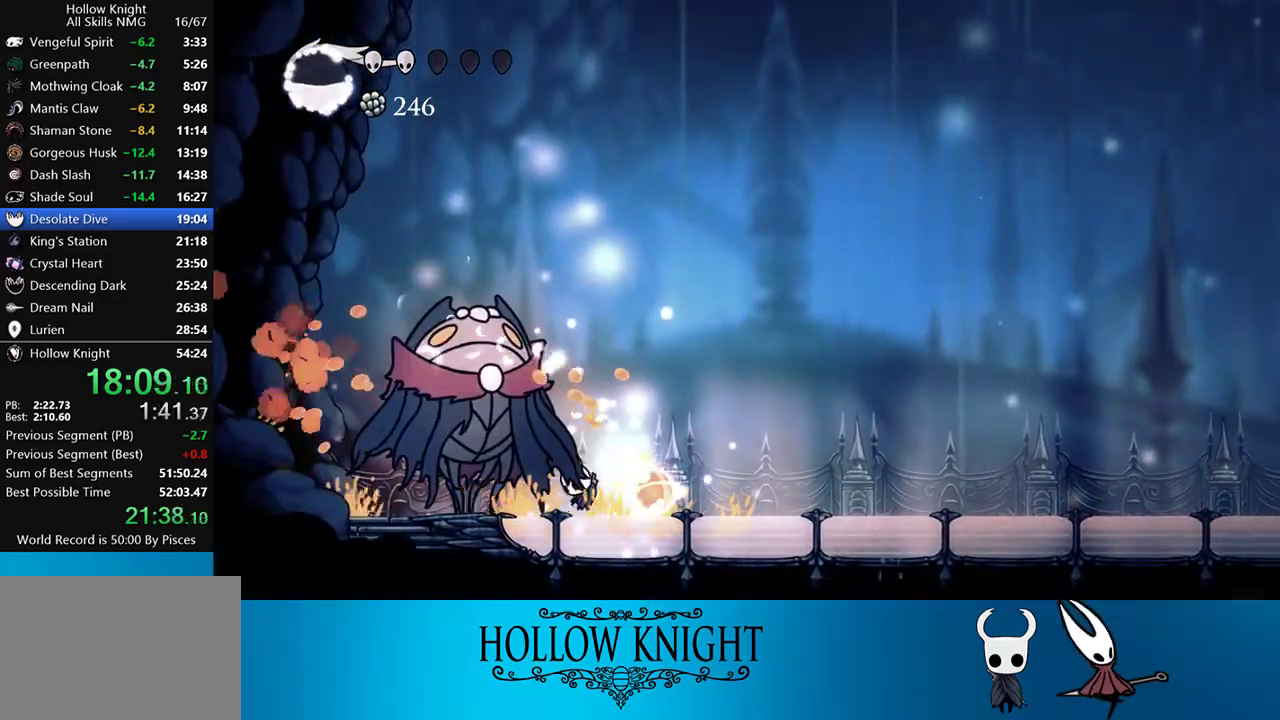
{"buttons": [], "events": [[50, "R1", "up"], [250, "DPAD_LEFT", "up"]]}
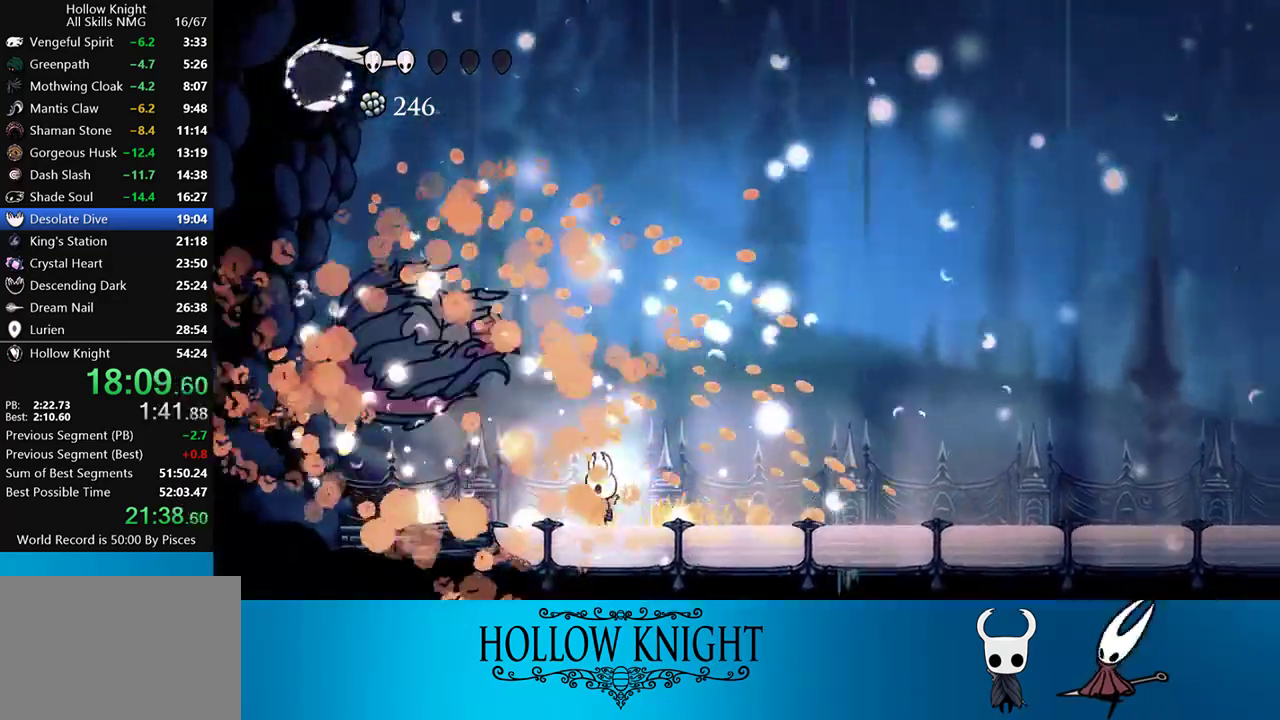
{"buttons": ["R2", "DPAD_RIGHT"], "events": [[300, "DPAD_RIGHT", "down"], [450, "R2", "down"]]}
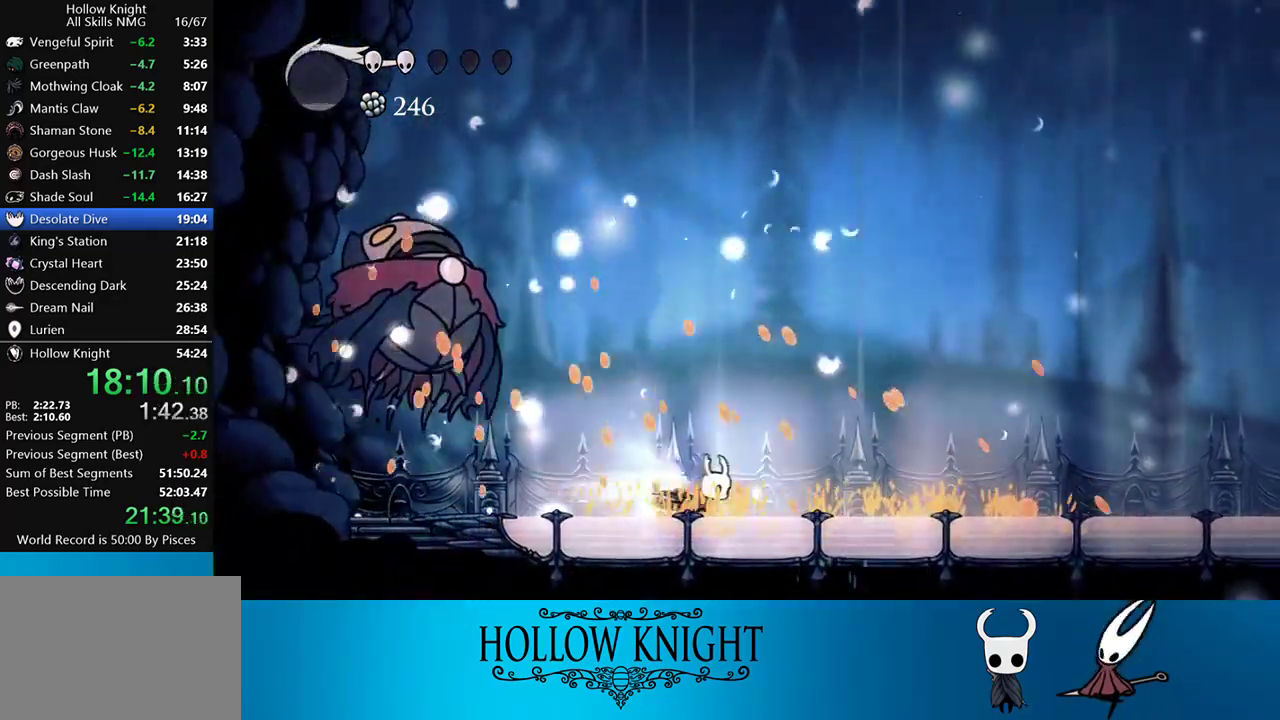
{"buttons": [], "events": [[117, "R2", "up"], [333, "DPAD_RIGHT", "up"]]}